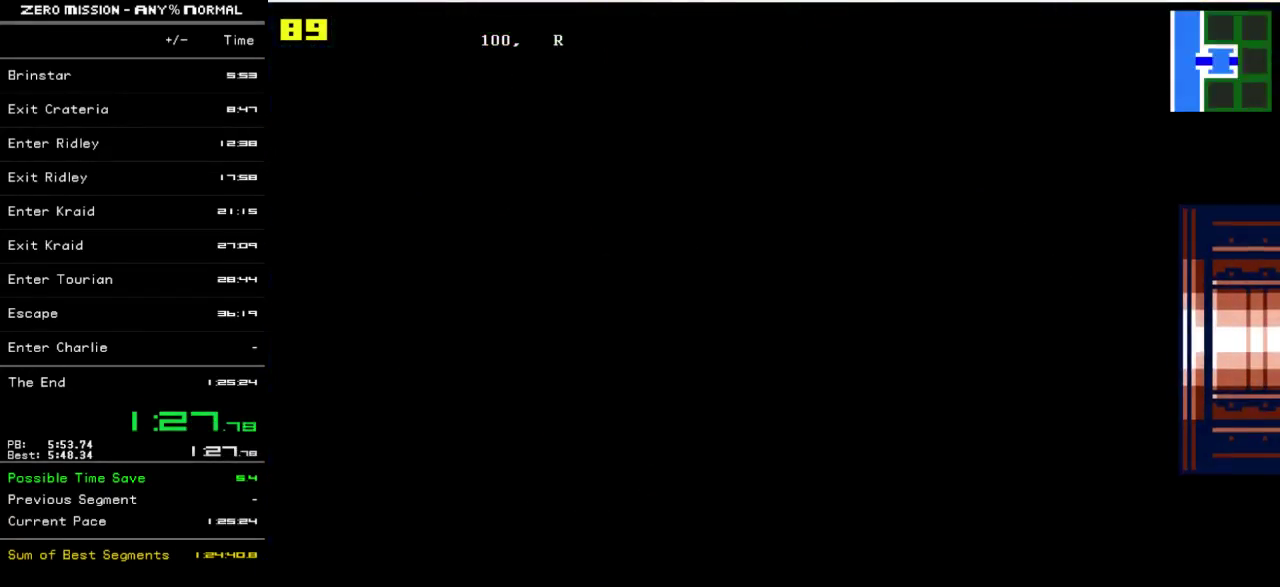
Gameplay with a controller (Nintendo layout); each line is a JSON object with the inputs held at the frame after it. "events" lists button and stick changes between this image and that frame as [ms after this image, input, new state], when the widget could be followed in between. Not read: L3 R3.
{"buttons": ["DPAD_RIGHT"], "events": []}
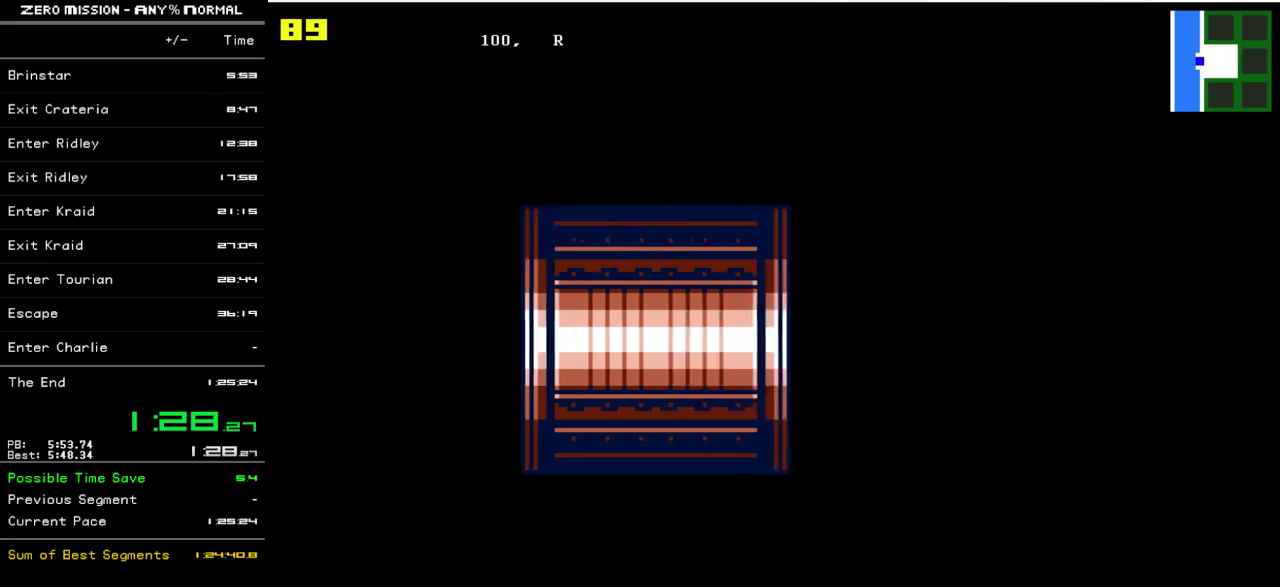
{"buttons": ["DPAD_RIGHT"], "events": [[83, "Y", "down"], [150, "Y", "up"], [217, "Y", "down"], [283, "Y", "up"], [350, "Y", "down"], [417, "Y", "up"]]}
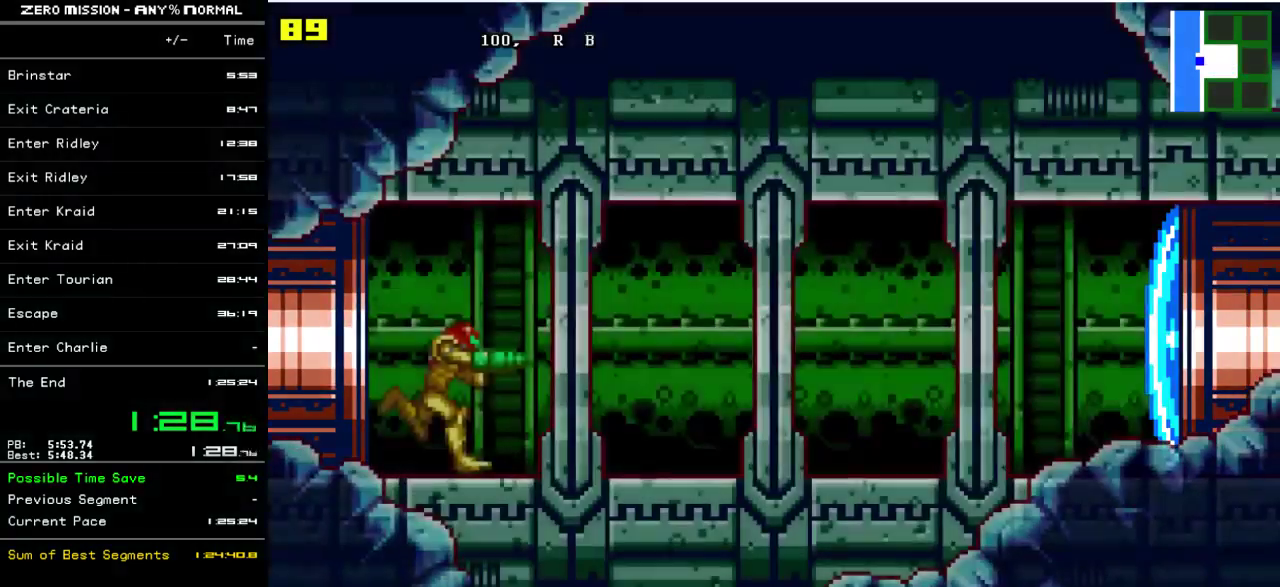
{"buttons": ["Y", "DPAD_RIGHT"], "events": [[17, "Y", "down"], [83, "Y", "up"], [150, "Y", "down"], [217, "Y", "up"], [450, "Y", "down"]]}
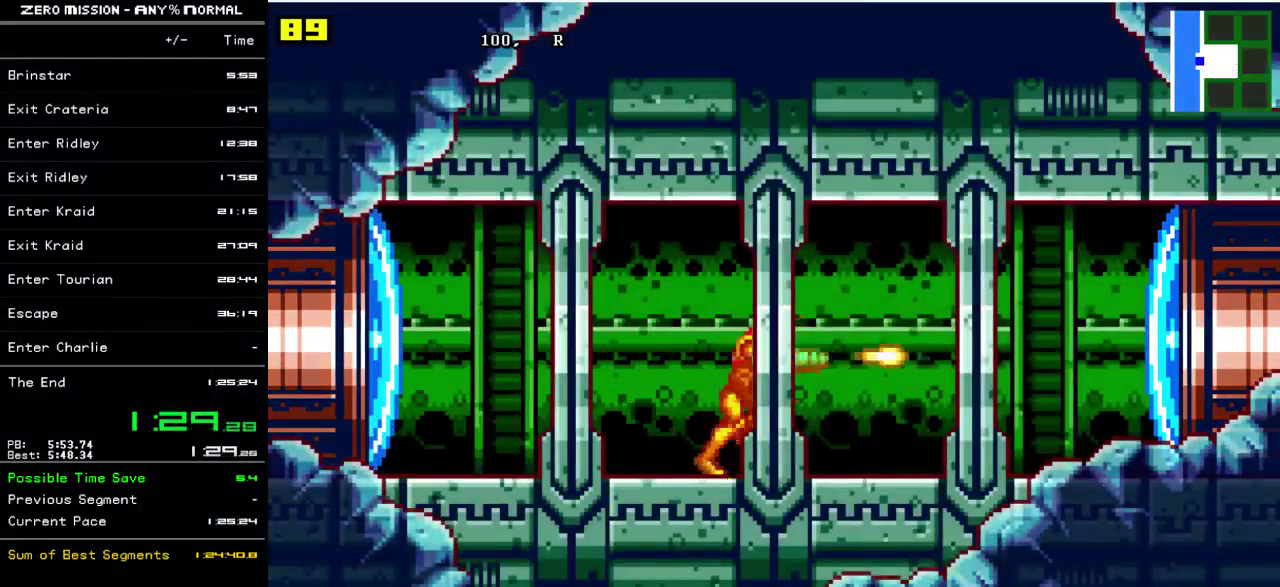
{"buttons": ["Y", "DPAD_RIGHT"], "events": [[17, "Y", "up"], [67, "Y", "down"], [133, "Y", "up"], [200, "Y", "down"], [267, "Y", "up"], [333, "Y", "down"], [400, "Y", "up"], [467, "Y", "down"]]}
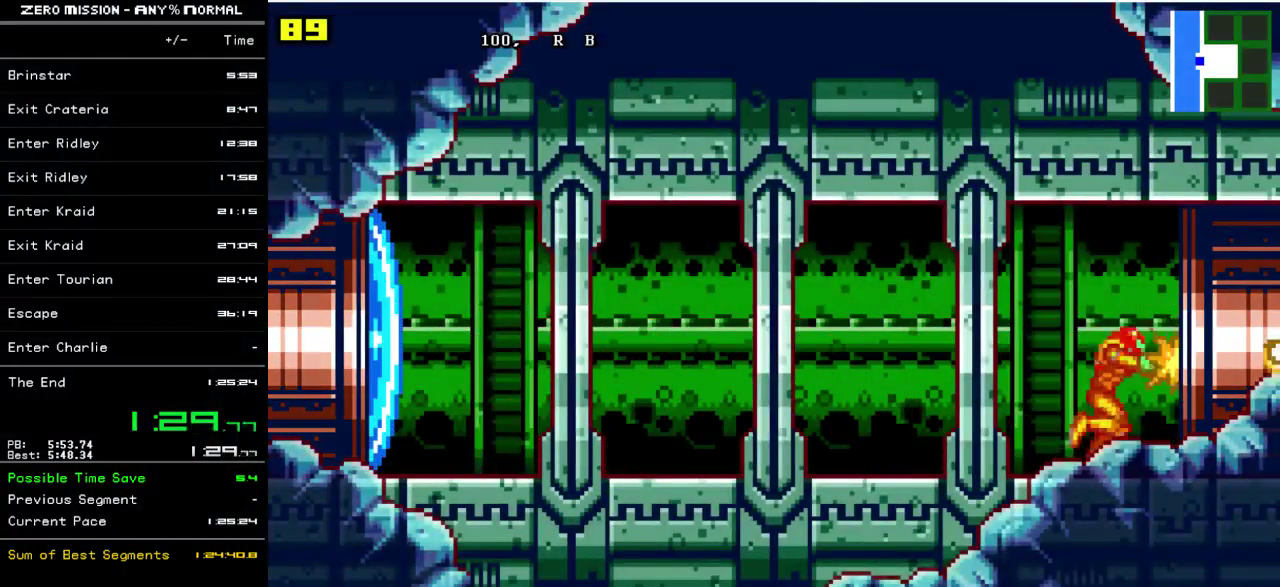
{"buttons": ["DPAD_RIGHT"], "events": [[33, "Y", "up"]]}
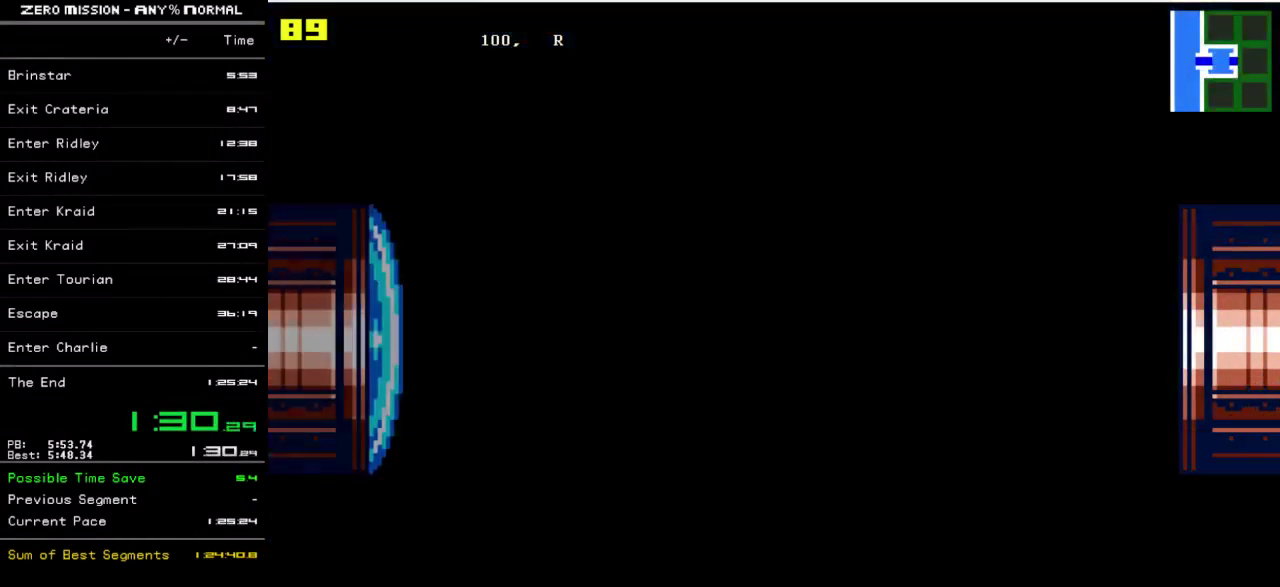
{"buttons": ["DPAD_RIGHT"], "events": []}
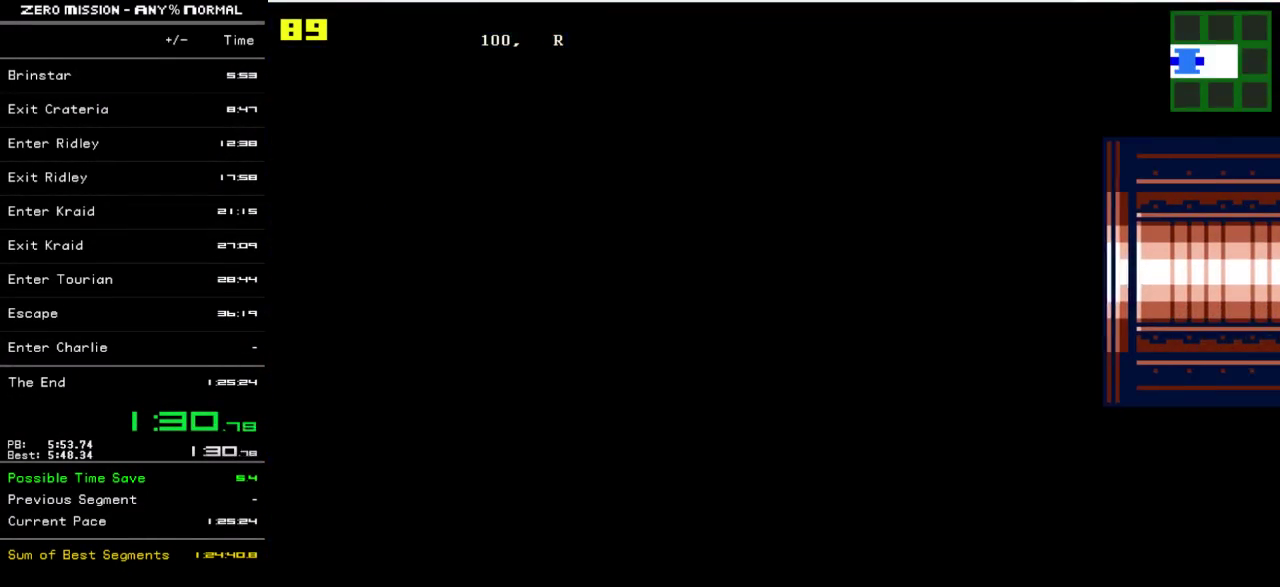
{"buttons": [], "events": [[167, "DPAD_RIGHT", "up"]]}
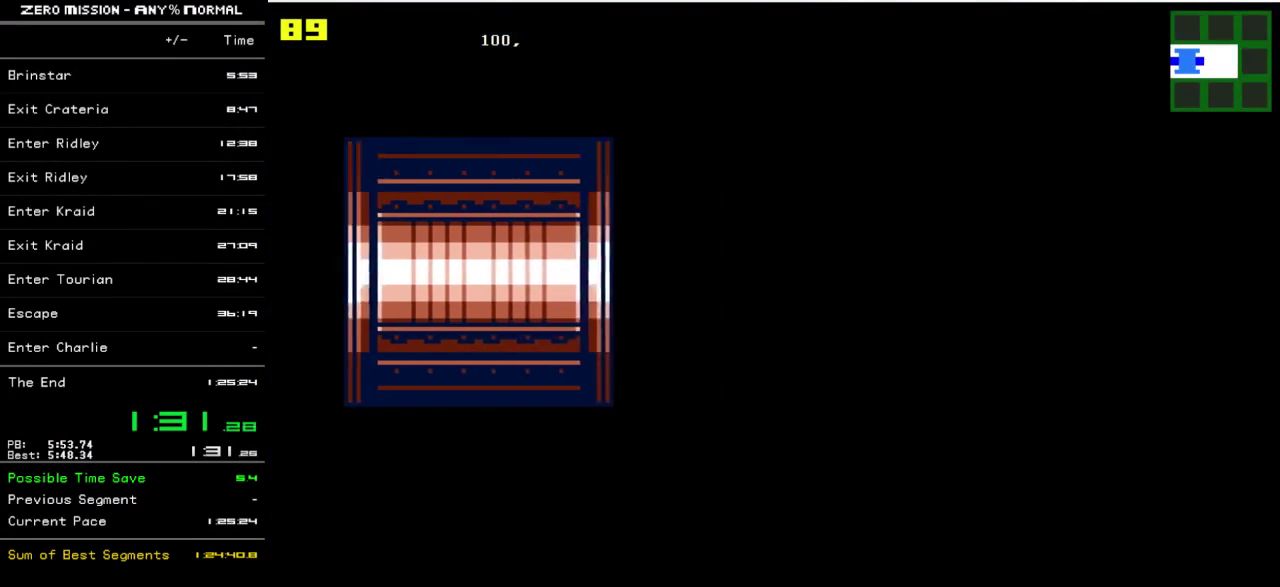
{"buttons": [], "events": []}
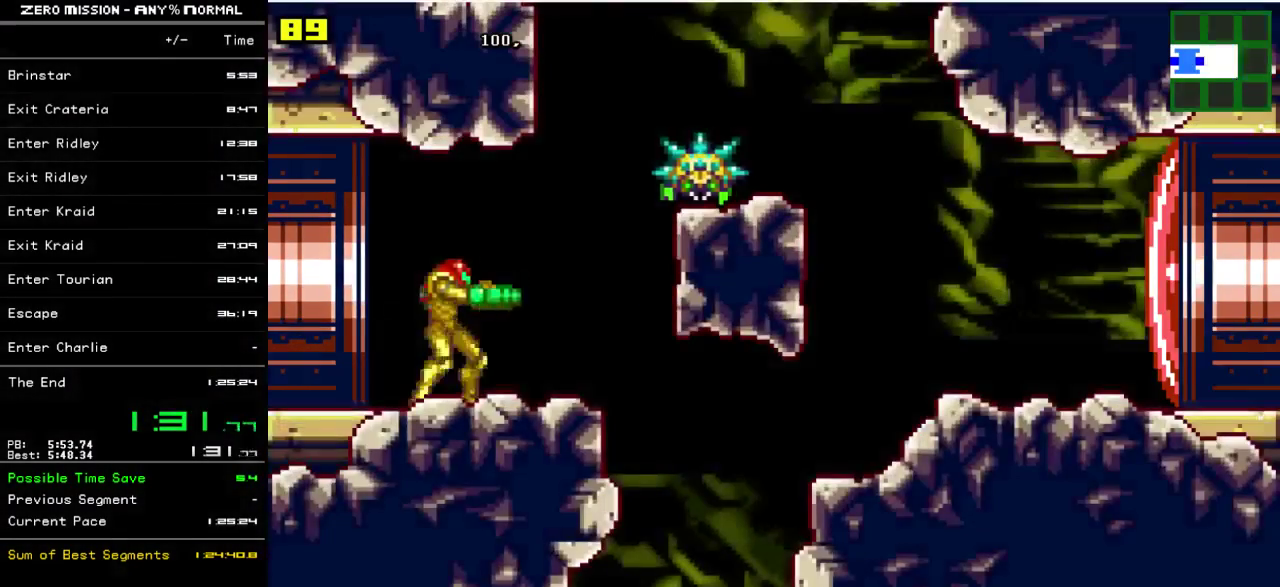
{"buttons": [], "events": [[100, "DPAD_RIGHT", "down"], [450, "DPAD_RIGHT", "up"]]}
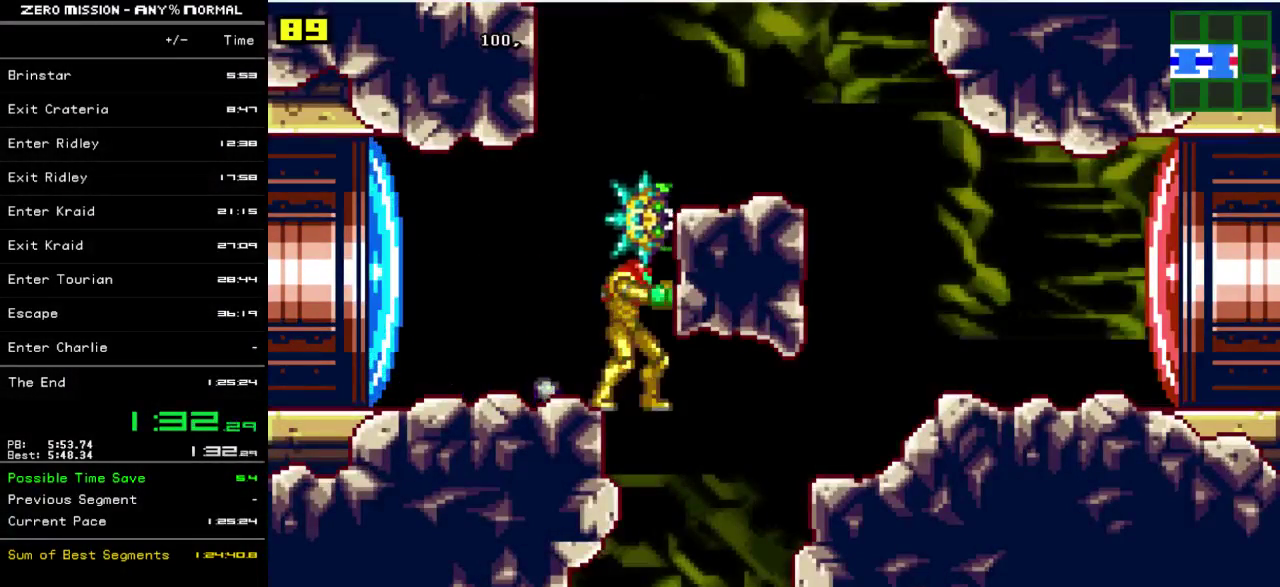
{"buttons": [], "events": [[83, "DPAD_DOWN", "down"], [150, "DPAD_DOWN", "up"], [250, "DPAD_DOWN", "down"], [317, "DPAD_DOWN", "up"], [417, "DPAD_DOWN", "down"], [483, "DPAD_DOWN", "up"]]}
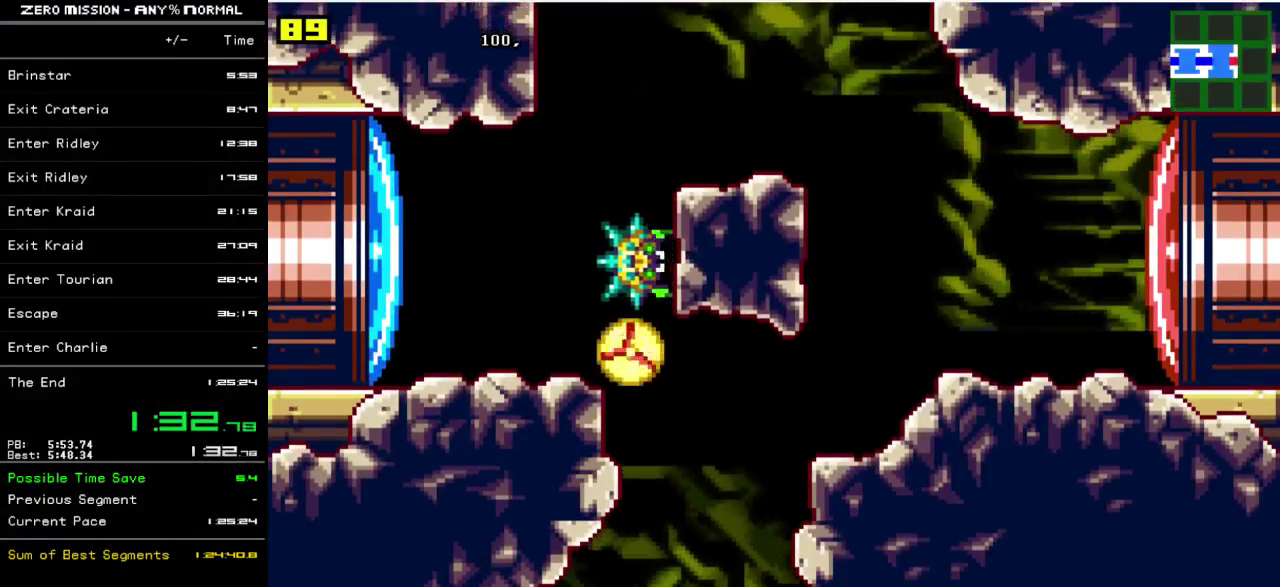
{"buttons": [], "events": [[150, "DPAD_RIGHT", "down"], [317, "DPAD_RIGHT", "up"]]}
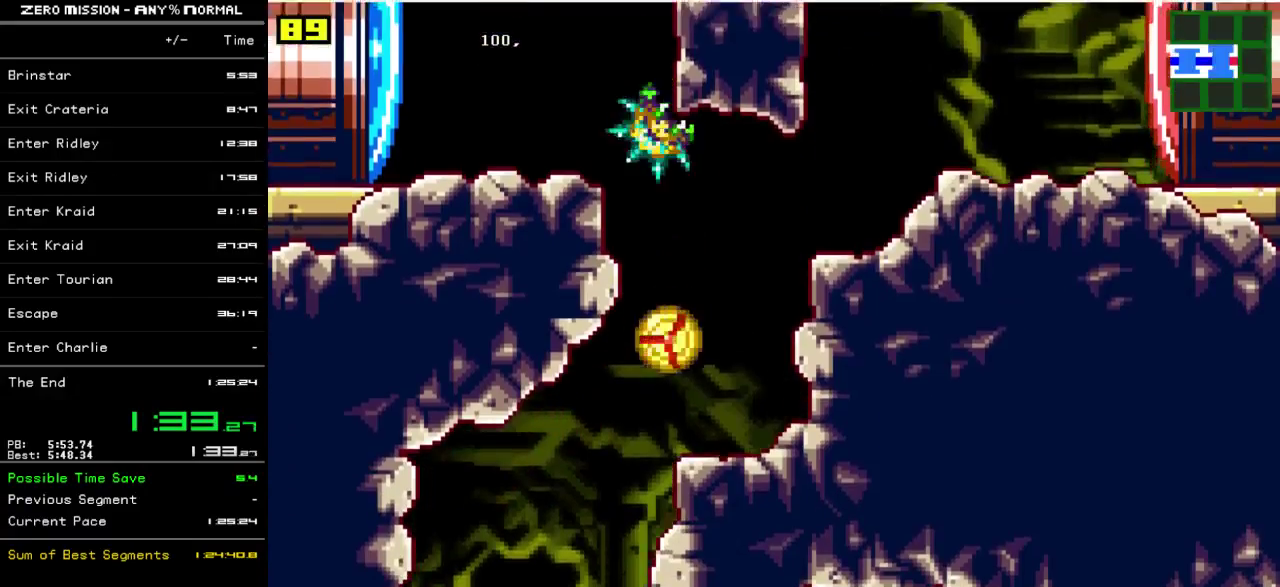
{"buttons": ["DPAD_RIGHT"], "events": [[33, "DPAD_LEFT", "down"], [317, "DPAD_LEFT", "up"], [417, "DPAD_RIGHT", "down"]]}
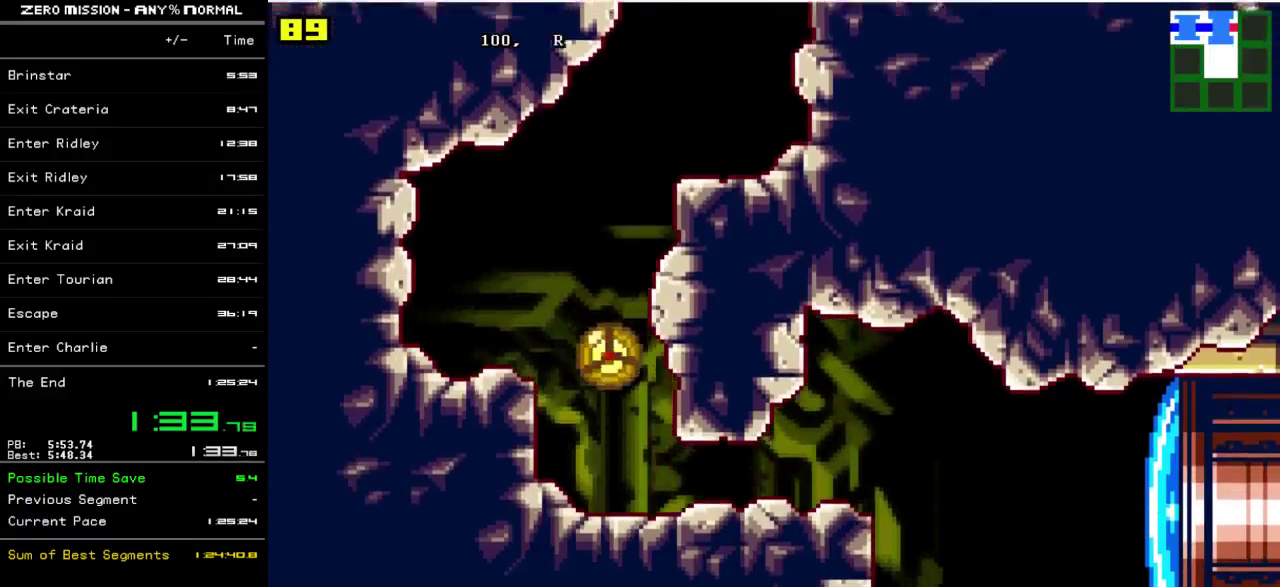
{"buttons": [], "events": [[183, "DPAD_RIGHT", "up"], [317, "DPAD_UP", "down"], [383, "DPAD_UP", "up"]]}
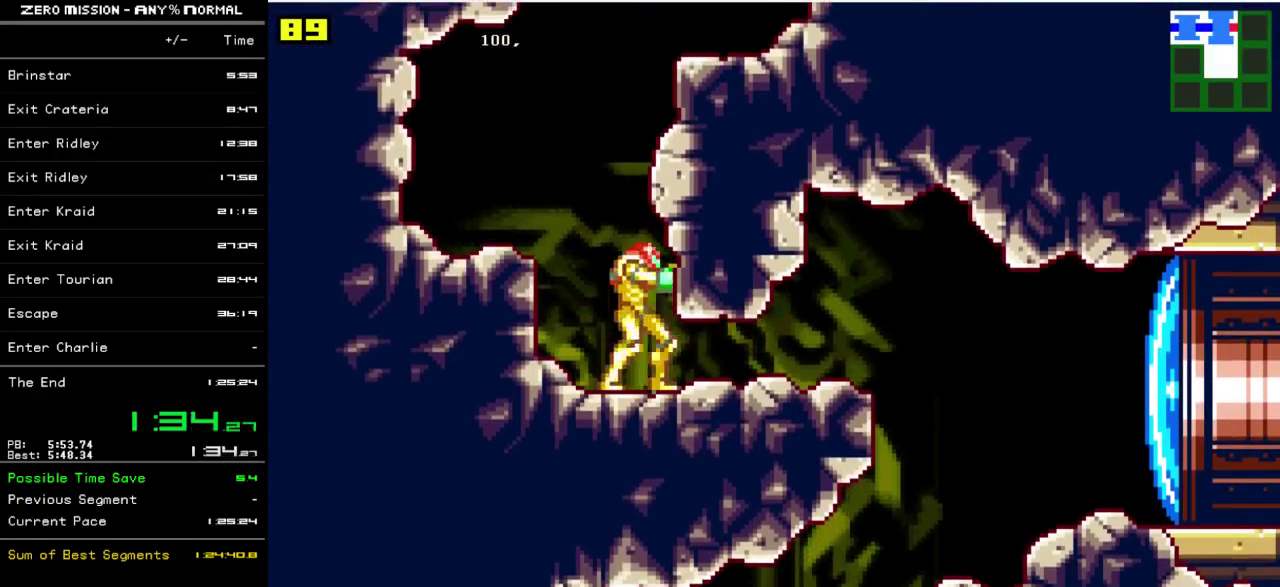
{"buttons": ["DPAD_RIGHT"], "events": [[50, "DPAD_DOWN", "down"], [150, "DPAD_DOWN", "up"], [200, "DPAD_DOWN", "down"], [317, "DPAD_DOWN", "up"], [417, "DPAD_RIGHT", "down"]]}
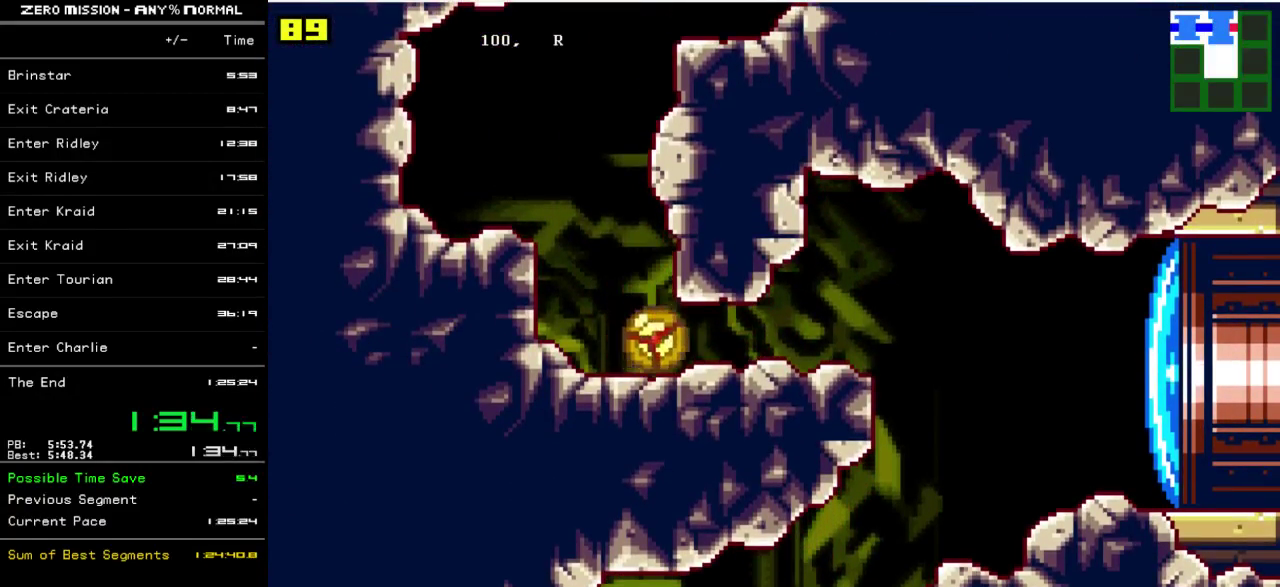
{"buttons": ["DPAD_UP"], "events": [[433, "DPAD_RIGHT", "up"], [500, "DPAD_UP", "down"]]}
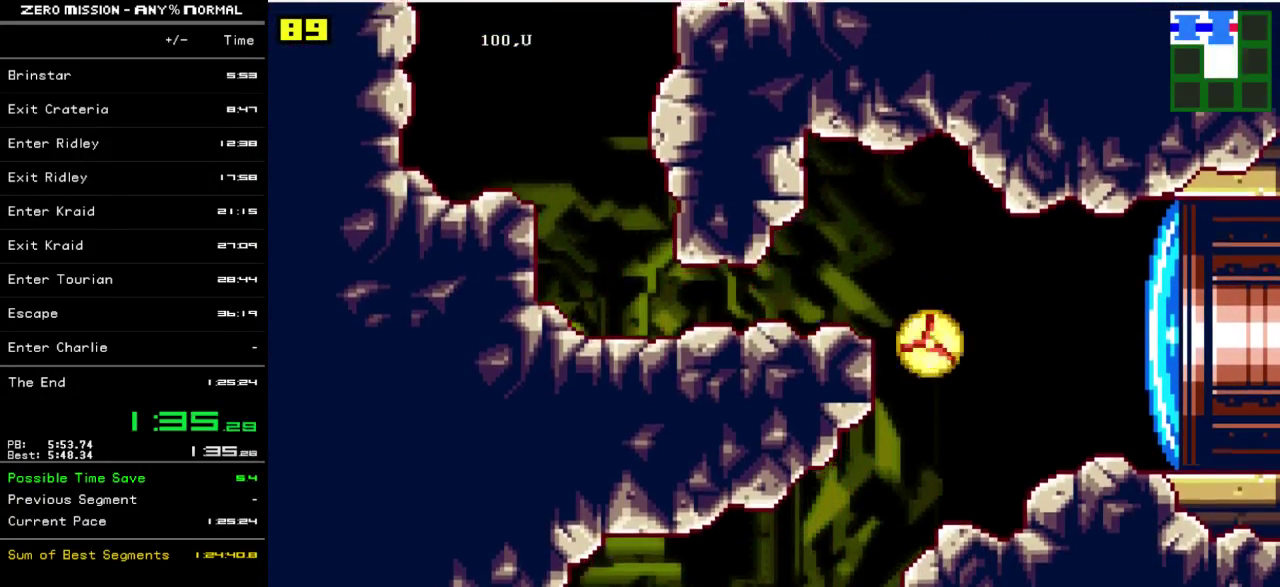
{"buttons": ["DPAD_LEFT"], "events": [[100, "DPAD_UP", "up"], [200, "DPAD_LEFT", "down"]]}
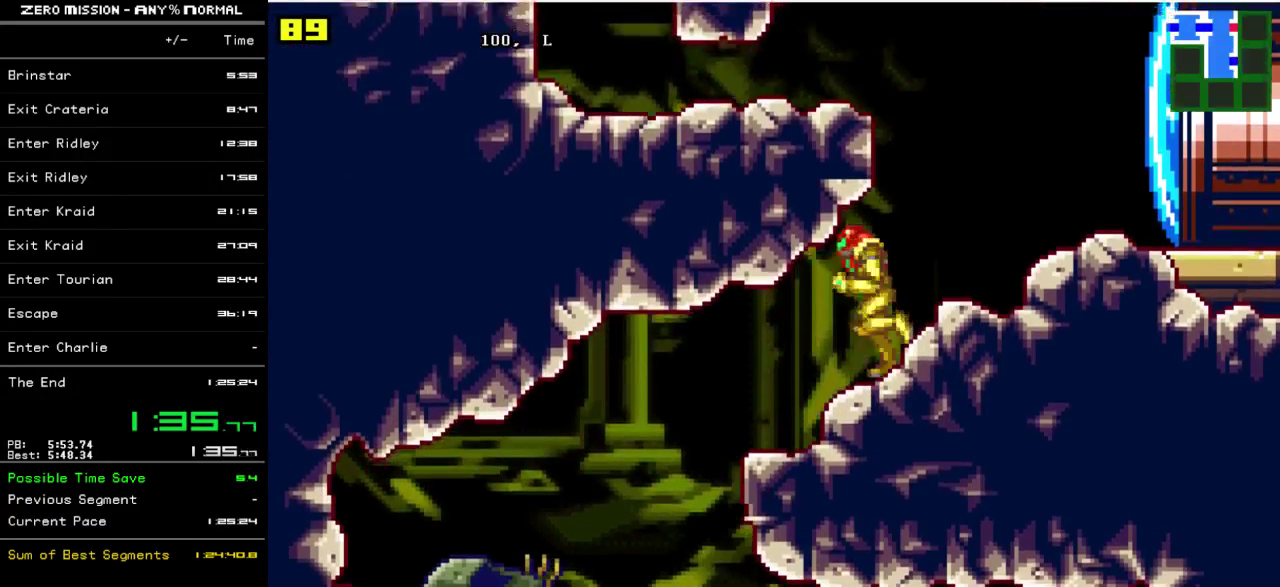
{"buttons": [], "events": [[300, "DPAD_LEFT", "up"], [367, "DPAD_RIGHT", "down"], [433, "DPAD_RIGHT", "up"]]}
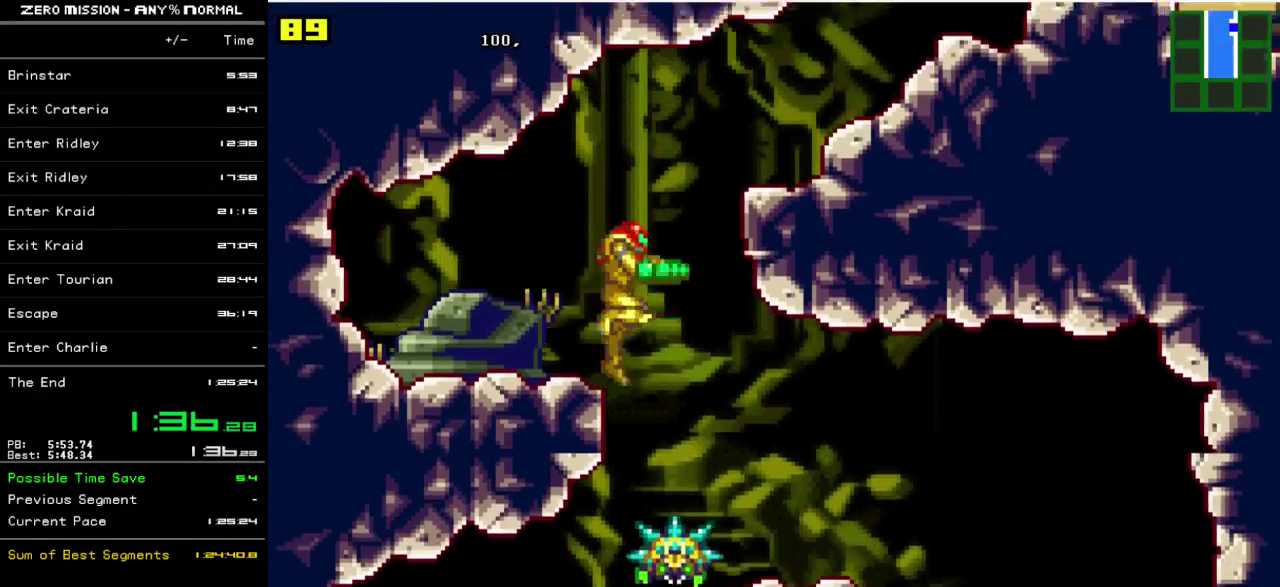
{"buttons": ["DPAD_RIGHT"], "events": [[33, "DPAD_LEFT", "down"], [300, "DPAD_LEFT", "up"], [400, "DPAD_RIGHT", "down"]]}
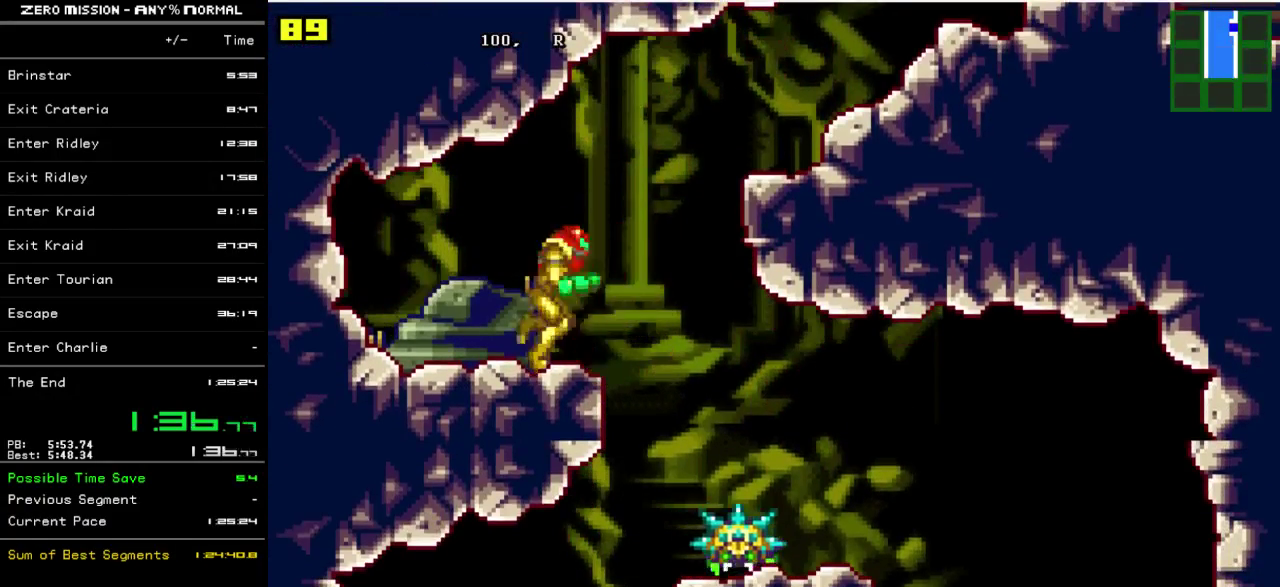
{"buttons": ["DPAD_LEFT"], "events": [[200, "DPAD_RIGHT", "up"], [233, "DPAD_LEFT", "down"]]}
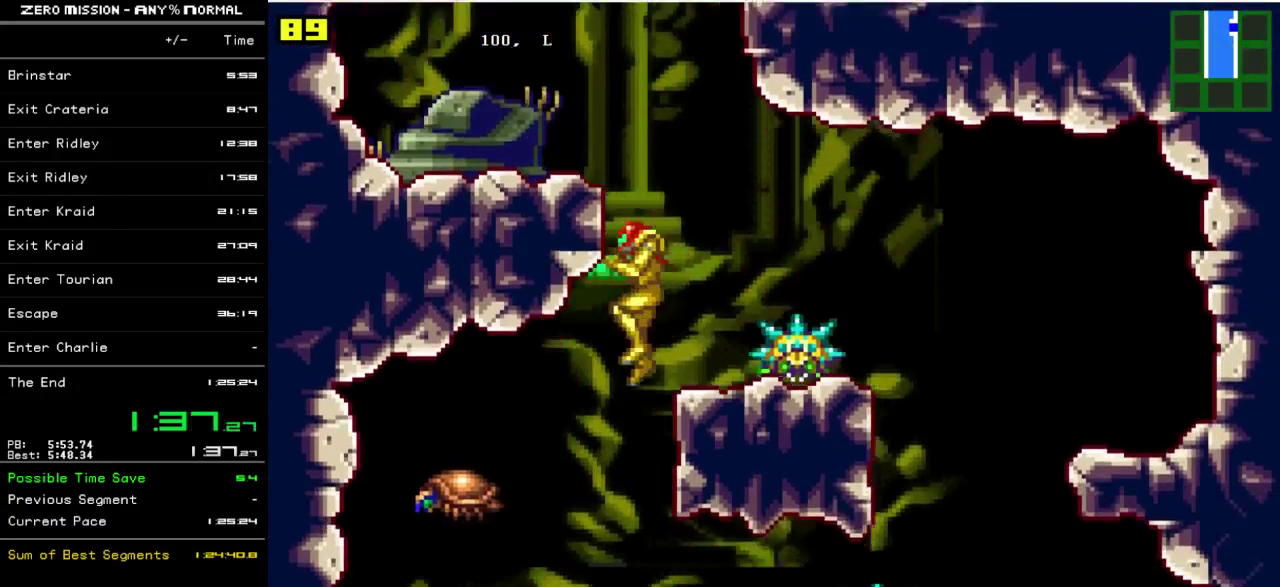
{"buttons": ["DPAD_RIGHT"], "events": [[133, "DPAD_LEFT", "up"], [167, "DPAD_RIGHT", "down"], [300, "B", "down"], [433, "B", "up"]]}
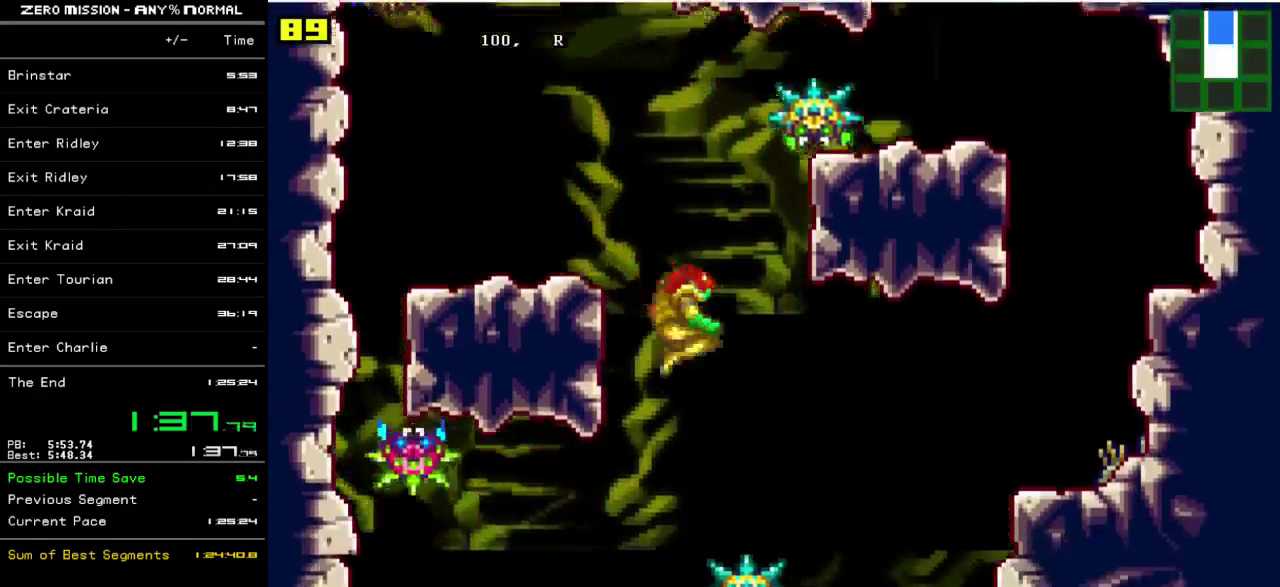
{"buttons": ["DPAD_RIGHT"], "events": []}
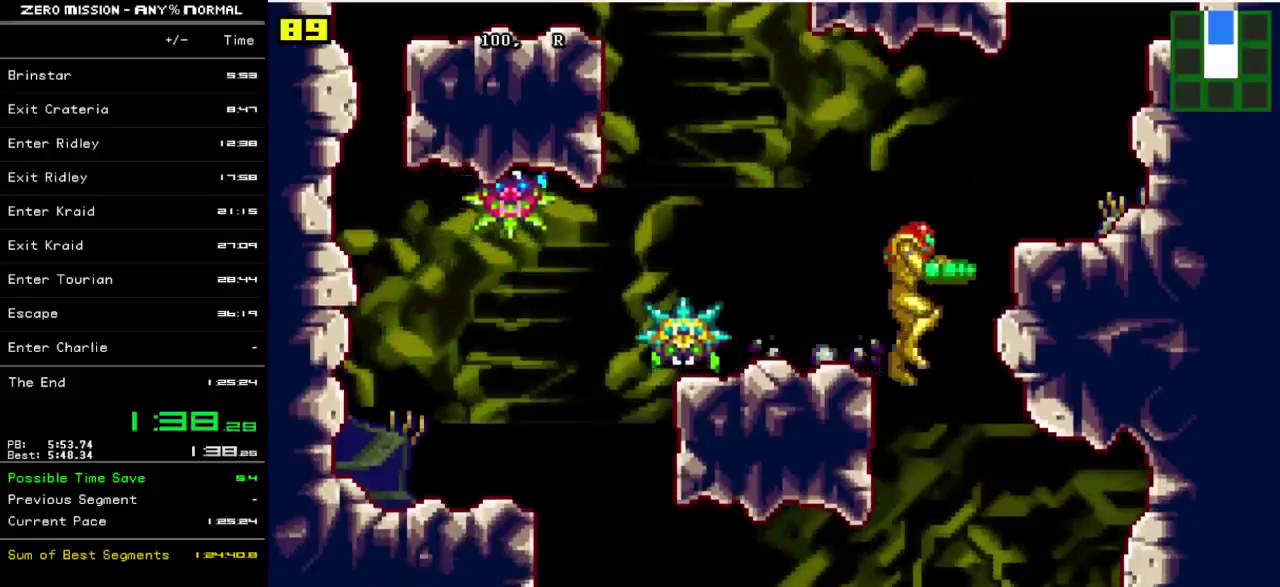
{"buttons": ["DPAD_RIGHT"], "events": []}
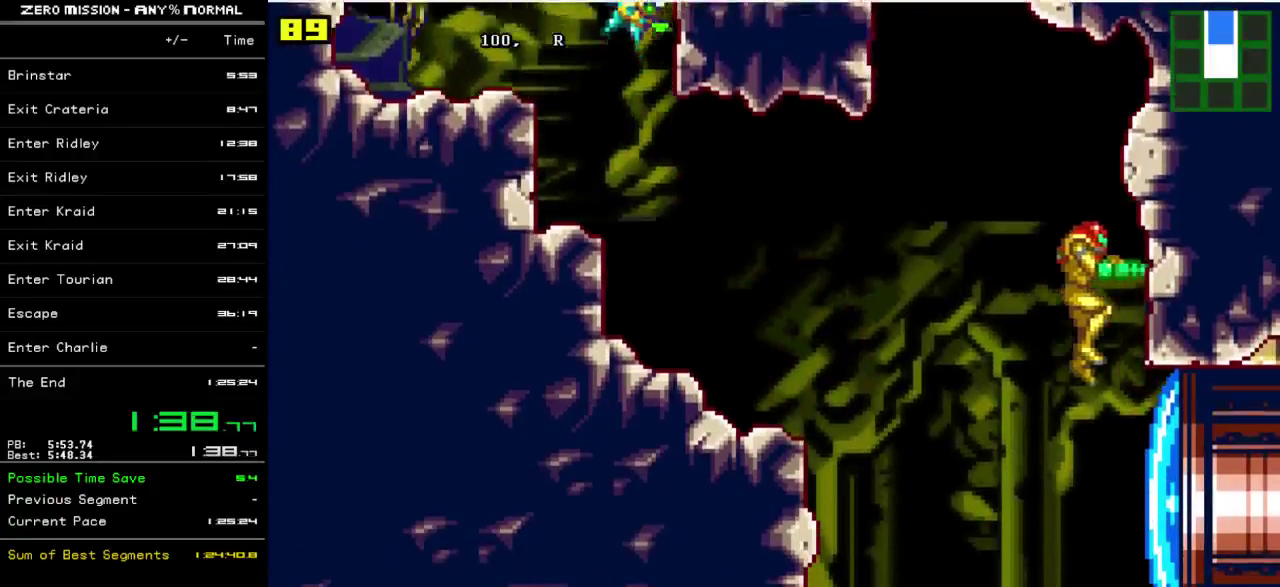
{"buttons": ["Y", "DPAD_RIGHT"], "events": [[150, "Y", "down"], [383, "Y", "up"], [450, "Y", "down"]]}
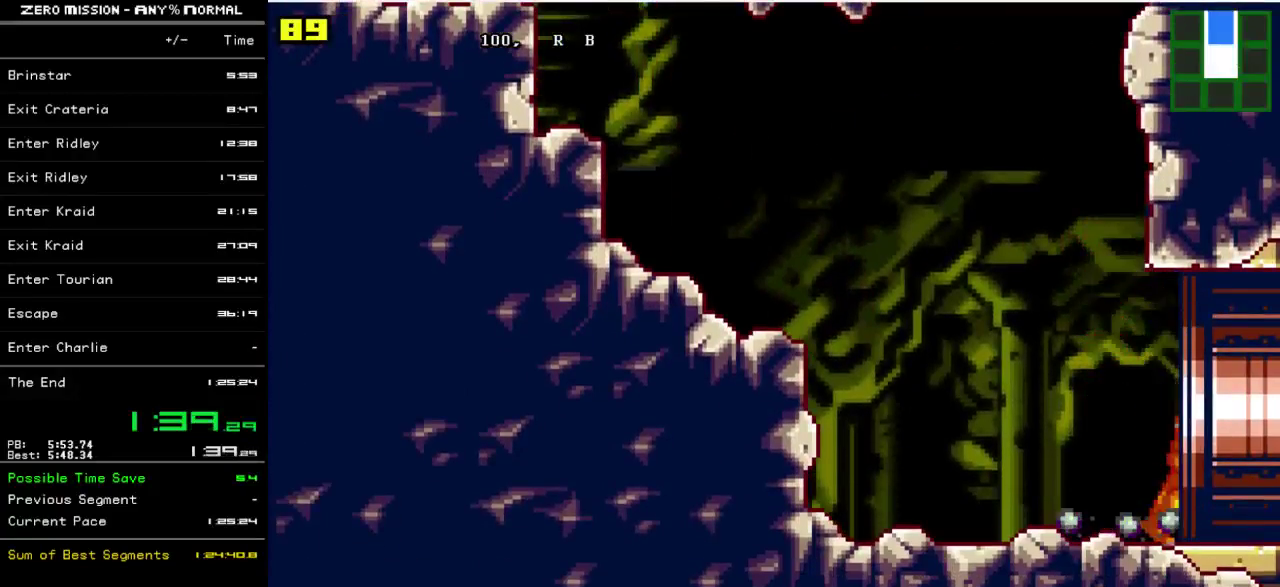
{"buttons": [], "events": [[50, "Y", "up"], [450, "DPAD_RIGHT", "up"]]}
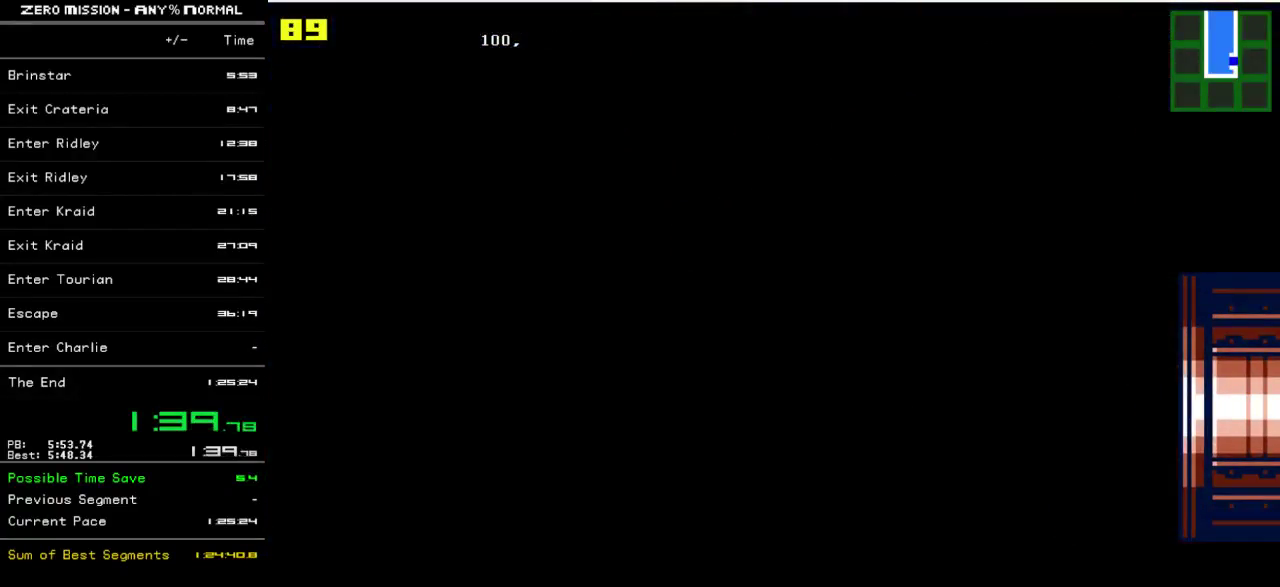
{"buttons": ["DPAD_RIGHT"], "events": [[83, "DPAD_RIGHT", "down"]]}
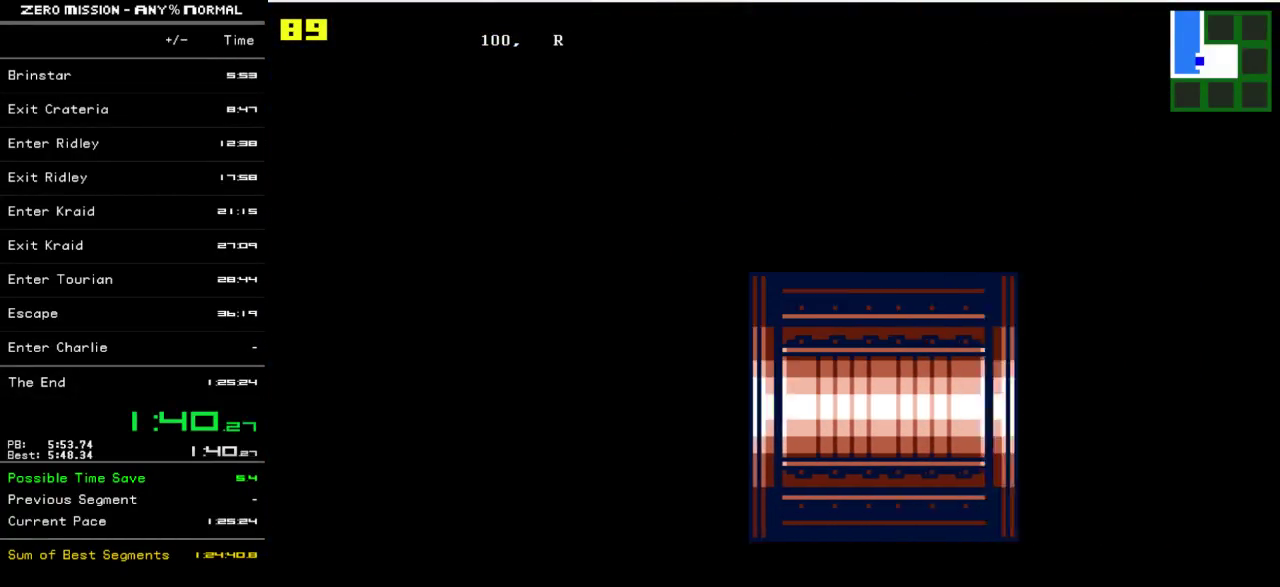
{"buttons": ["DPAD_RIGHT"], "events": [[233, "Y", "down"], [333, "Y", "up"]]}
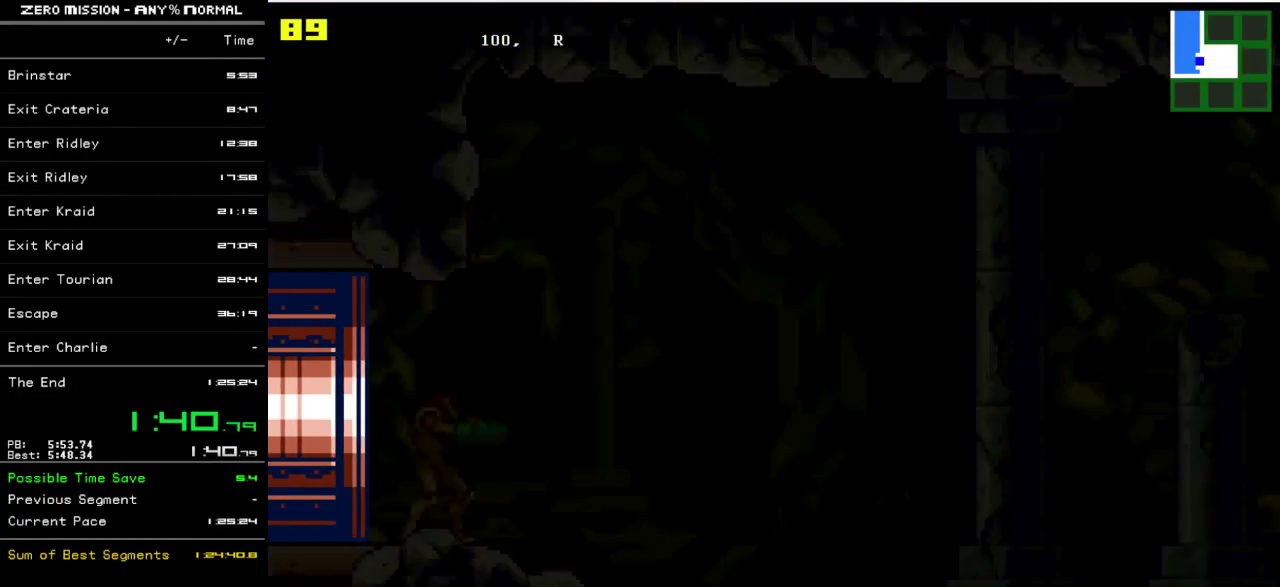
{"buttons": ["Y", "DPAD_RIGHT"], "events": [[500, "Y", "down"]]}
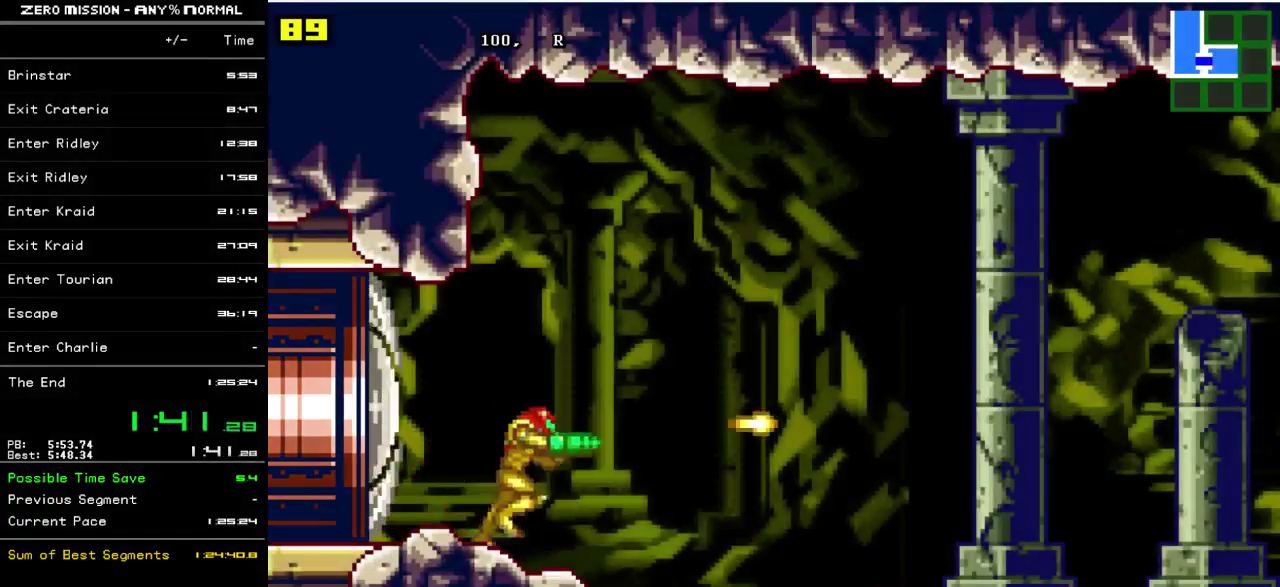
{"buttons": ["Y", "DPAD_RIGHT"], "events": [[100, "Y", "up"], [167, "Y", "down"], [233, "Y", "up"], [300, "L1", "down"], [300, "Y", "down"], [367, "Y", "up"], [433, "L1", "up"], [467, "Y", "down"]]}
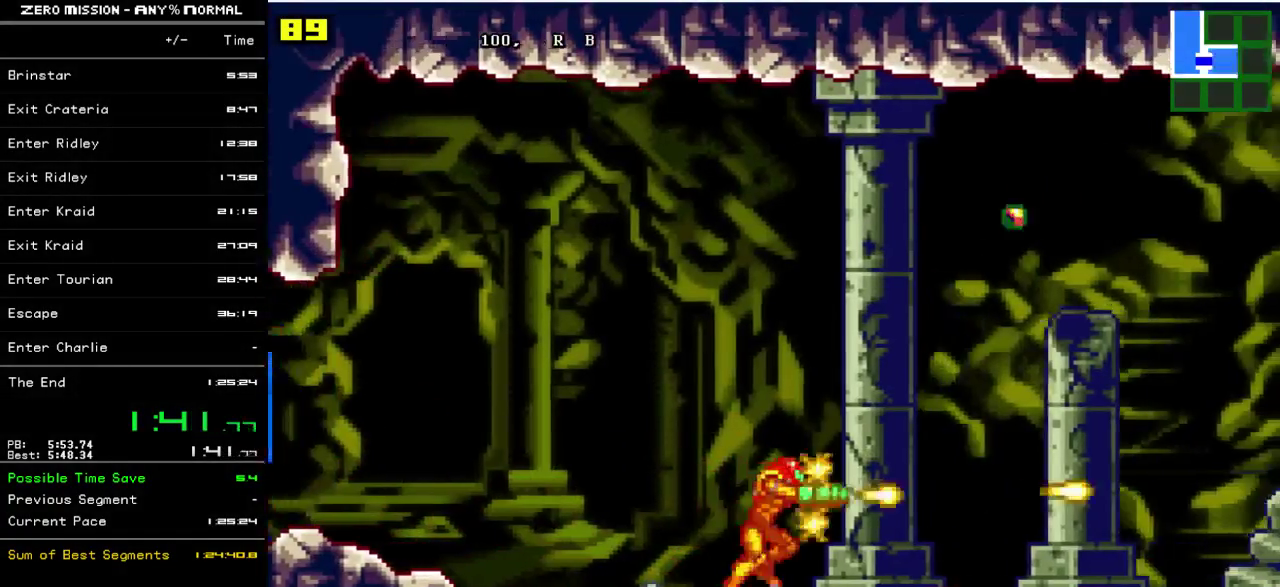
{"buttons": ["Y", "DPAD_RIGHT"], "events": [[33, "Y", "up"], [67, "L1", "down"], [100, "Y", "down"], [167, "L1", "up"], [167, "Y", "up"], [233, "Y", "down"], [300, "Y", "up"], [367, "Y", "down"], [433, "Y", "up"], [500, "Y", "down"]]}
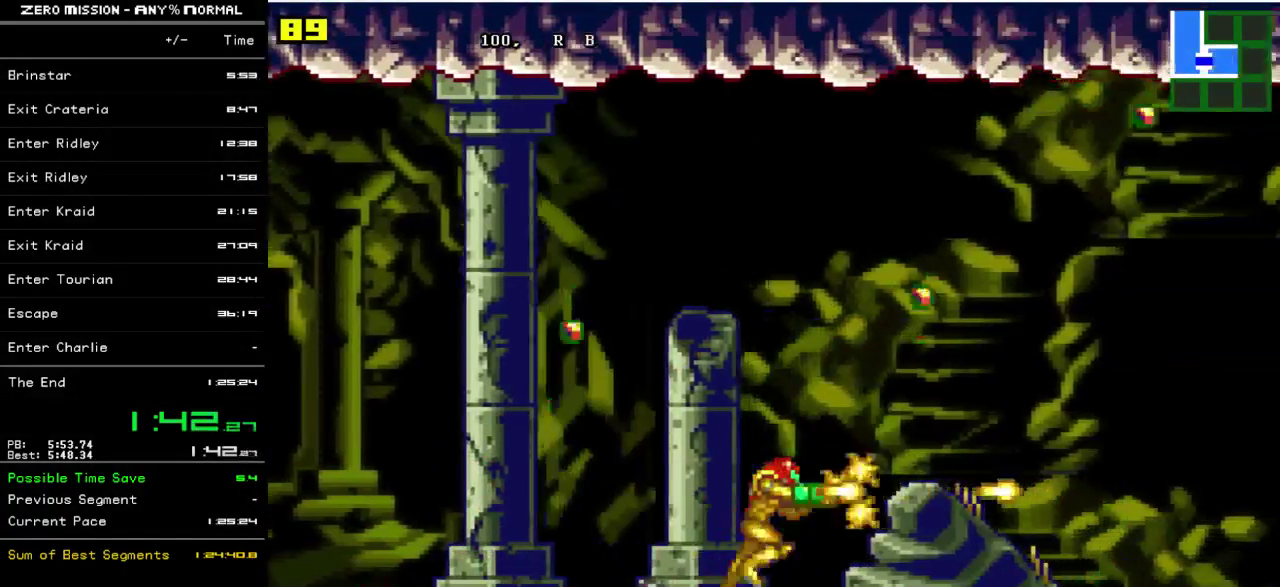
{"buttons": ["DPAD_RIGHT"], "events": [[67, "Y", "up"]]}
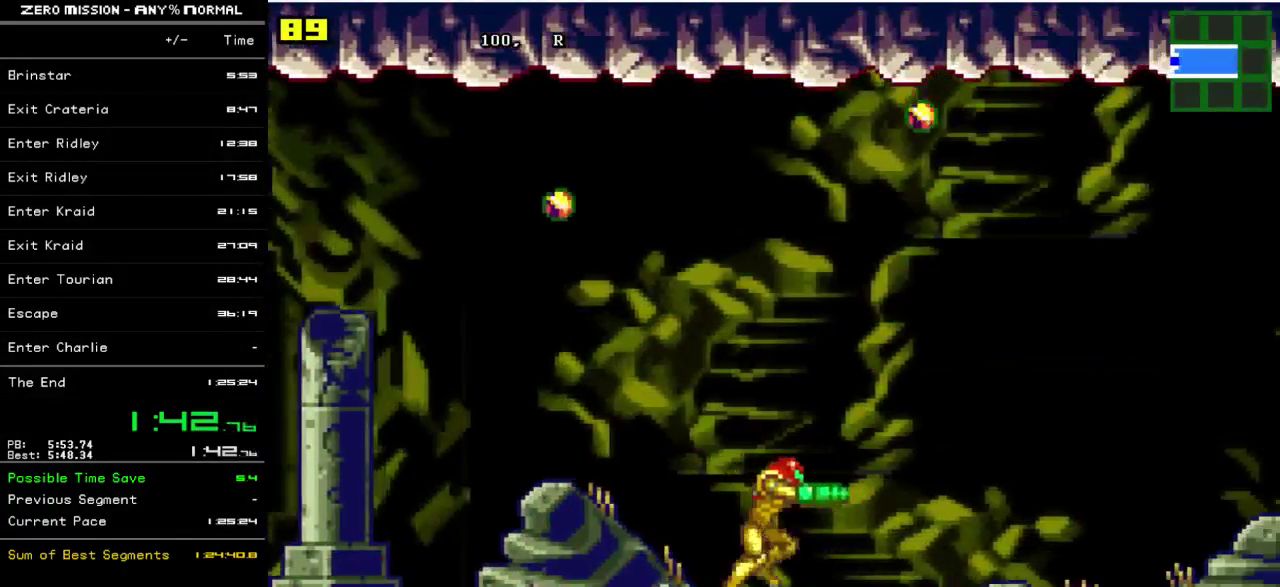
{"buttons": ["DPAD_RIGHT"], "events": [[33, "DPAD_DOWN", "down"], [117, "DPAD_DOWN", "up"]]}